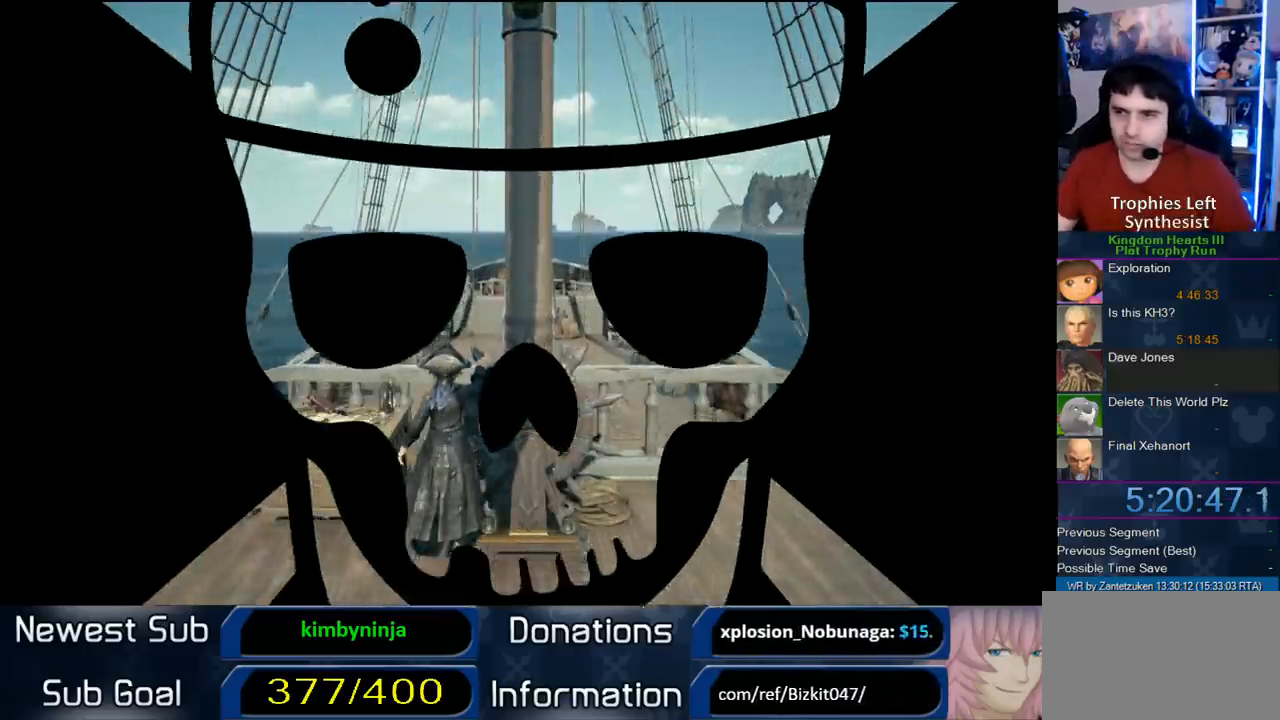
Gameplay with a controller (PlayStation layout); each line is a JSON object with the inputs held at the frame after it. "events" lists button and stick changes between this image and that frame as [ms after this image, input, new state], when the widget could be followed in between. Not read: R3.
{"buttons": [], "left_stick": "up-right", "right_stick": "center", "events": [[233, "left_stick", "up-right"]]}
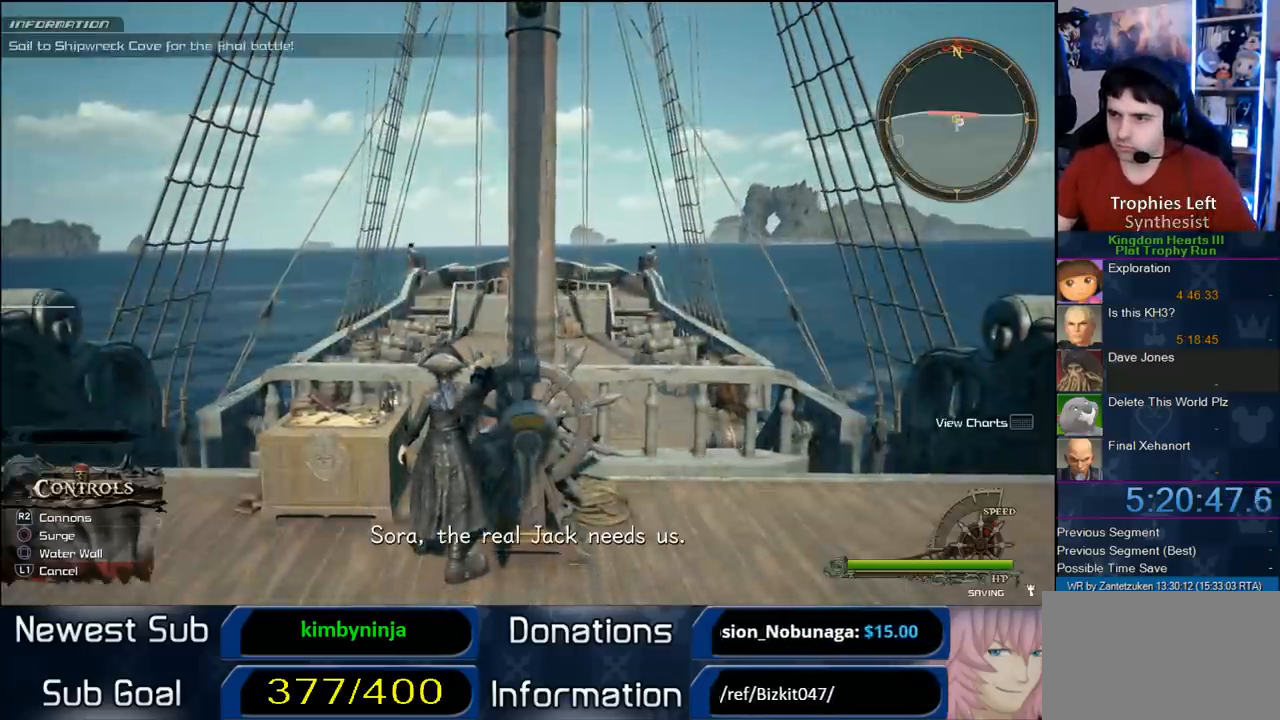
{"buttons": [], "left_stick": "up-left", "right_stick": "center", "events": [[100, "left_stick", "up-left"], [167, "left_stick", "left"], [483, "left_stick", "up-left"]]}
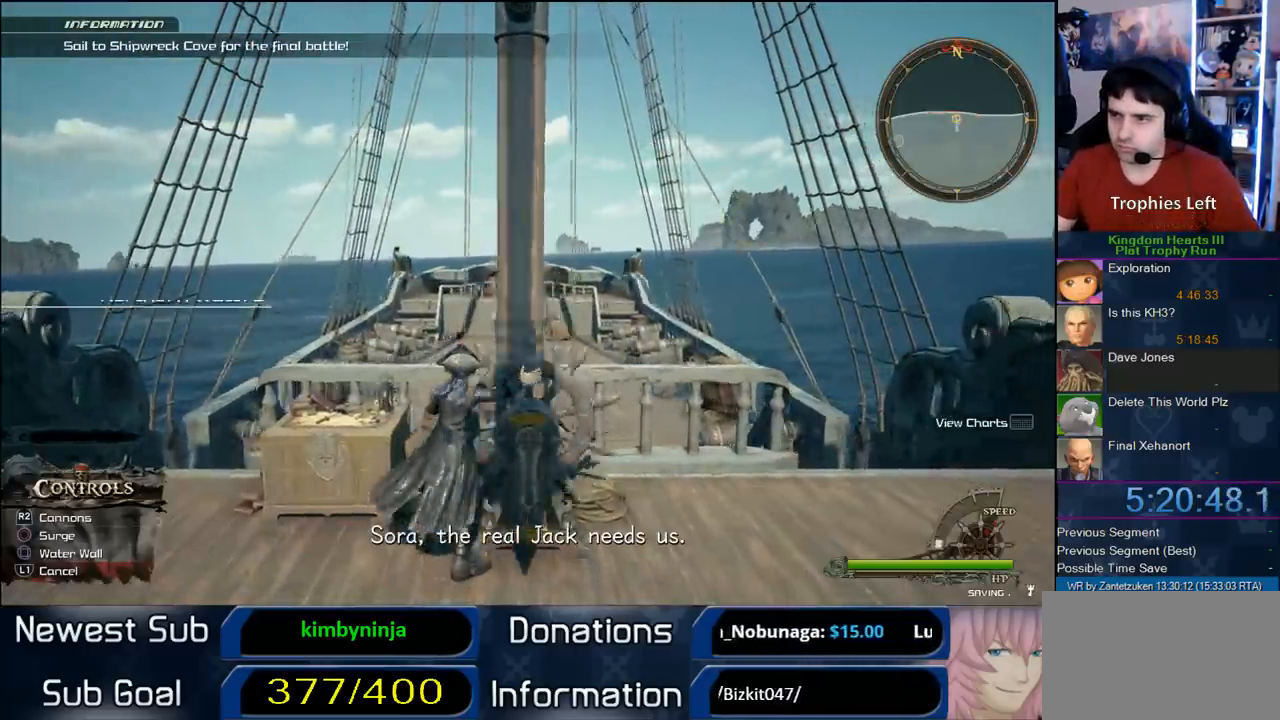
{"buttons": [], "left_stick": "left", "right_stick": "left", "events": [[200, "left_stick", "left"], [500, "right_stick", "left"]]}
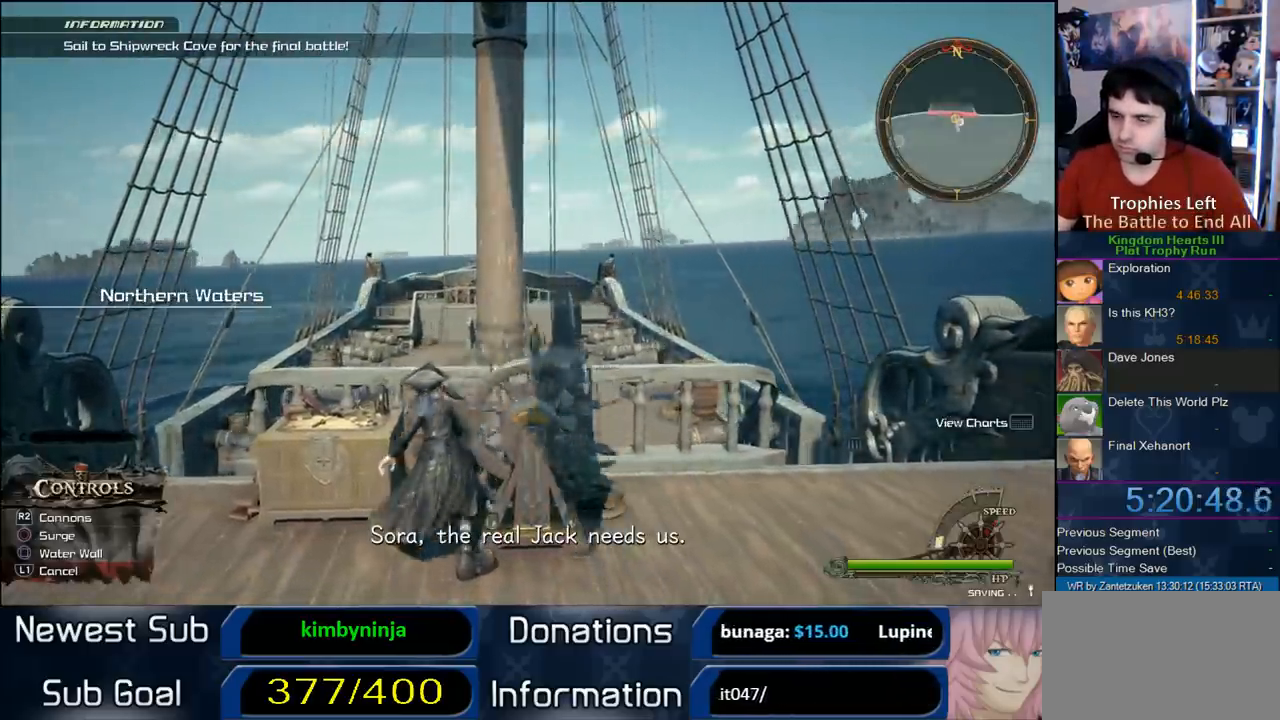
{"buttons": [], "left_stick": "left", "right_stick": "left", "events": [[200, "right_stick", "center"], [300, "left_stick", "down-right"], [433, "left_stick", "down-left"], [500, "left_stick", "left"], [500, "right_stick", "left"]]}
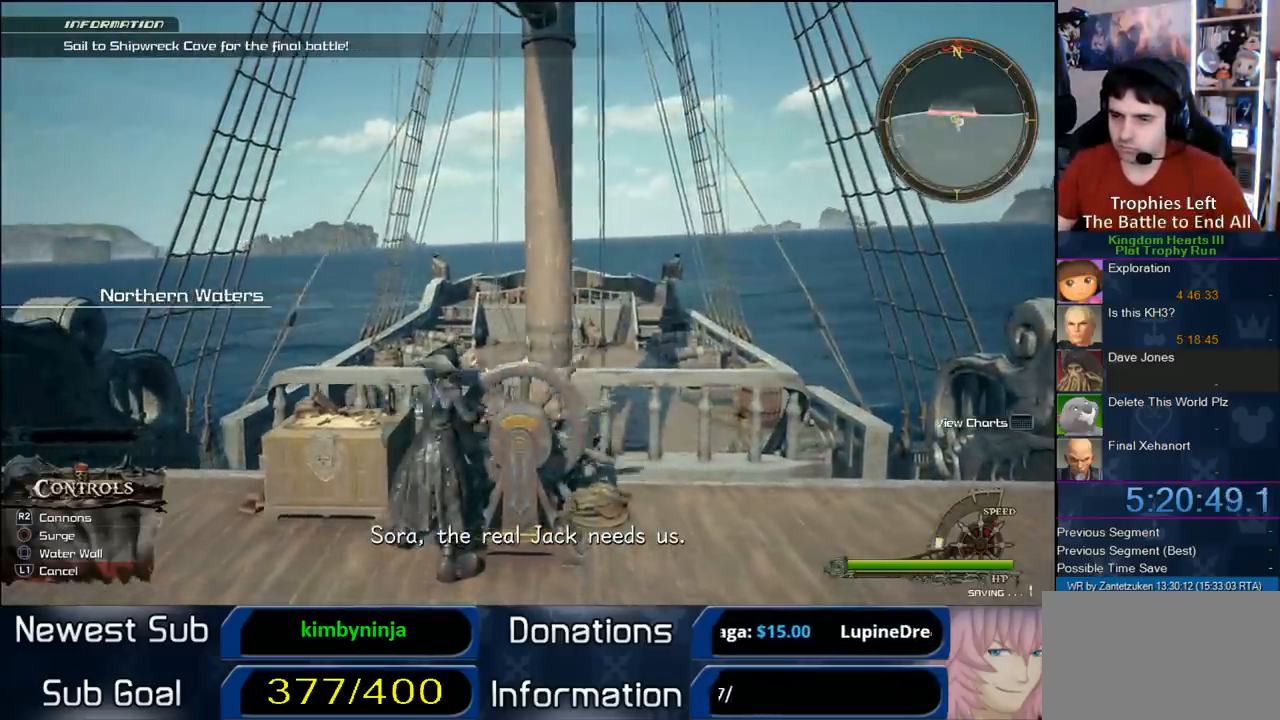
{"buttons": [], "left_stick": "left", "right_stick": "center", "events": [[217, "right_stick", "center"]]}
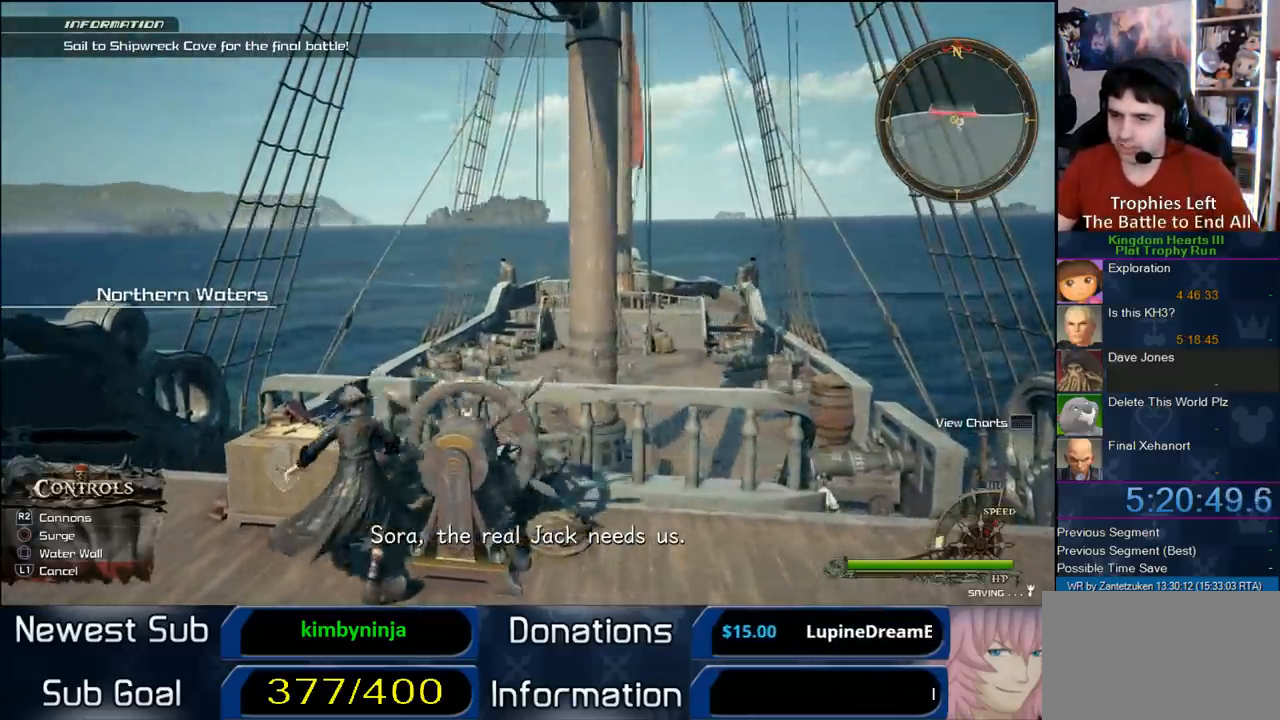
{"buttons": [], "left_stick": "left", "right_stick": "center", "events": [[50, "left_stick", "up-left"], [433, "left_stick", "left"]]}
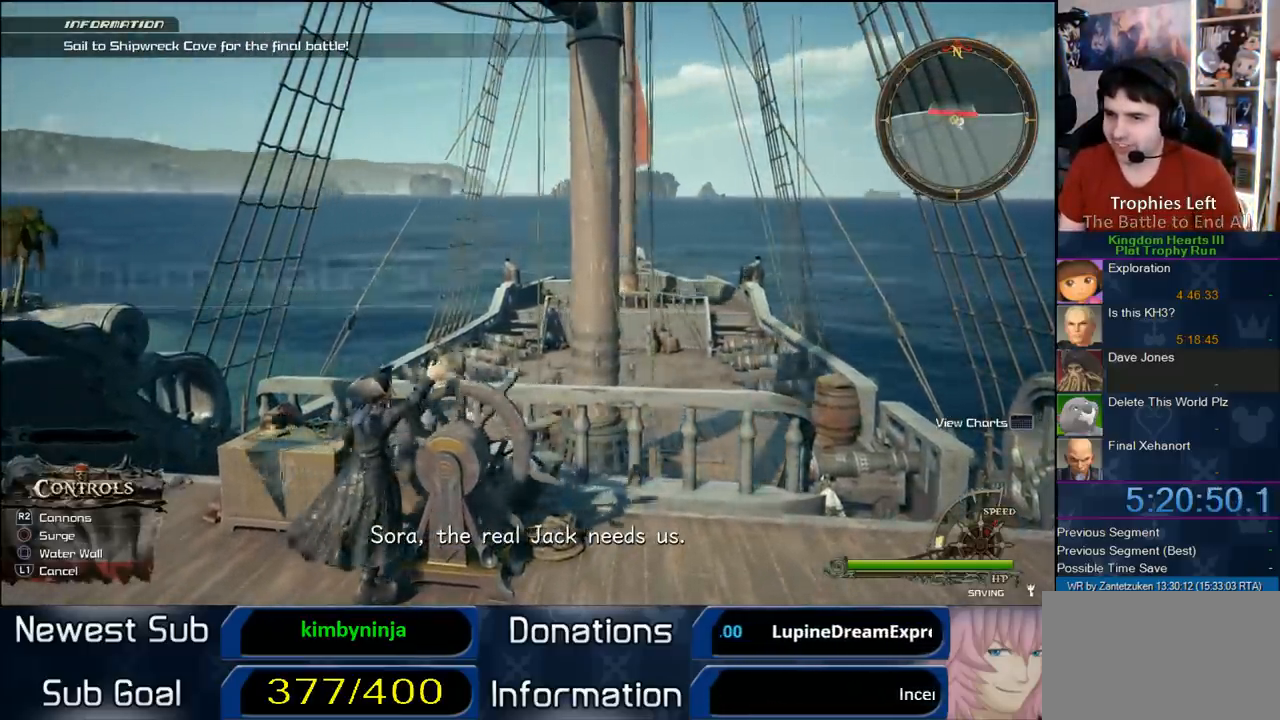
{"buttons": [], "left_stick": "left", "right_stick": "center", "events": []}
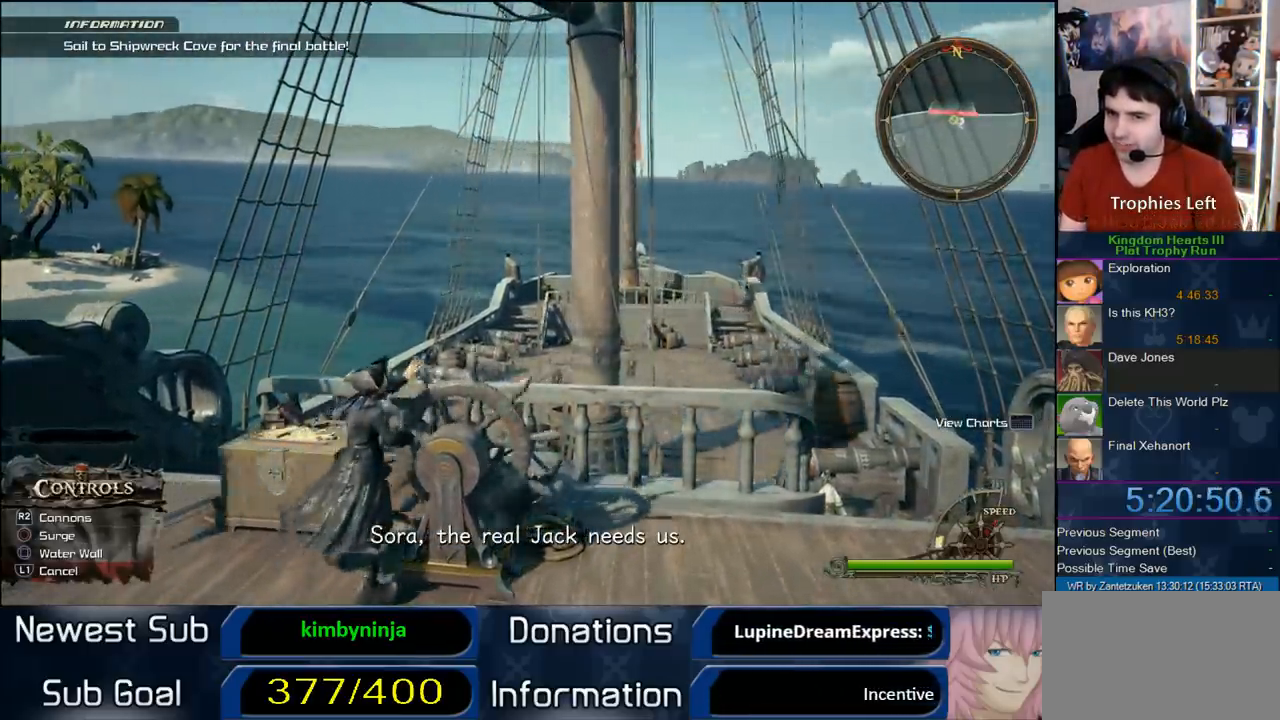
{"buttons": [], "left_stick": "up-left", "right_stick": "center", "events": [[117, "left_stick", "up-left"]]}
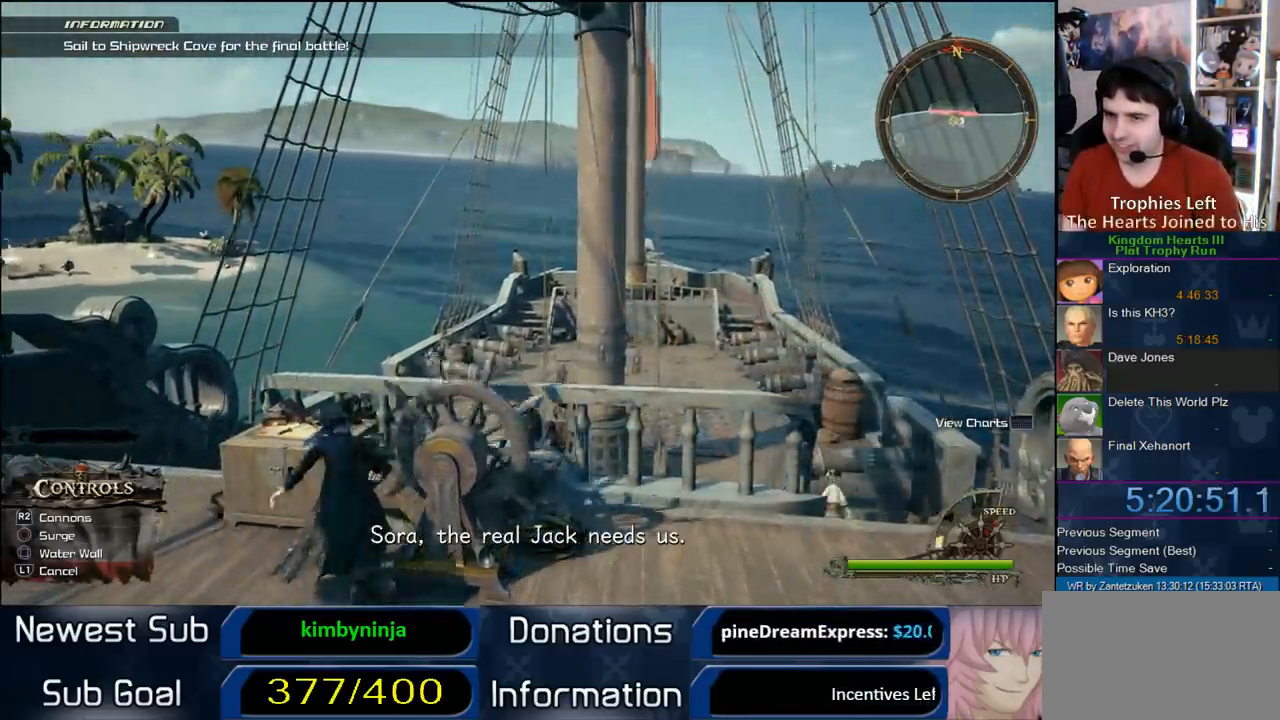
{"buttons": [], "left_stick": "up-left", "right_stick": "center", "events": [[133, "CROSS", "down"], [200, "CROSS", "up"]]}
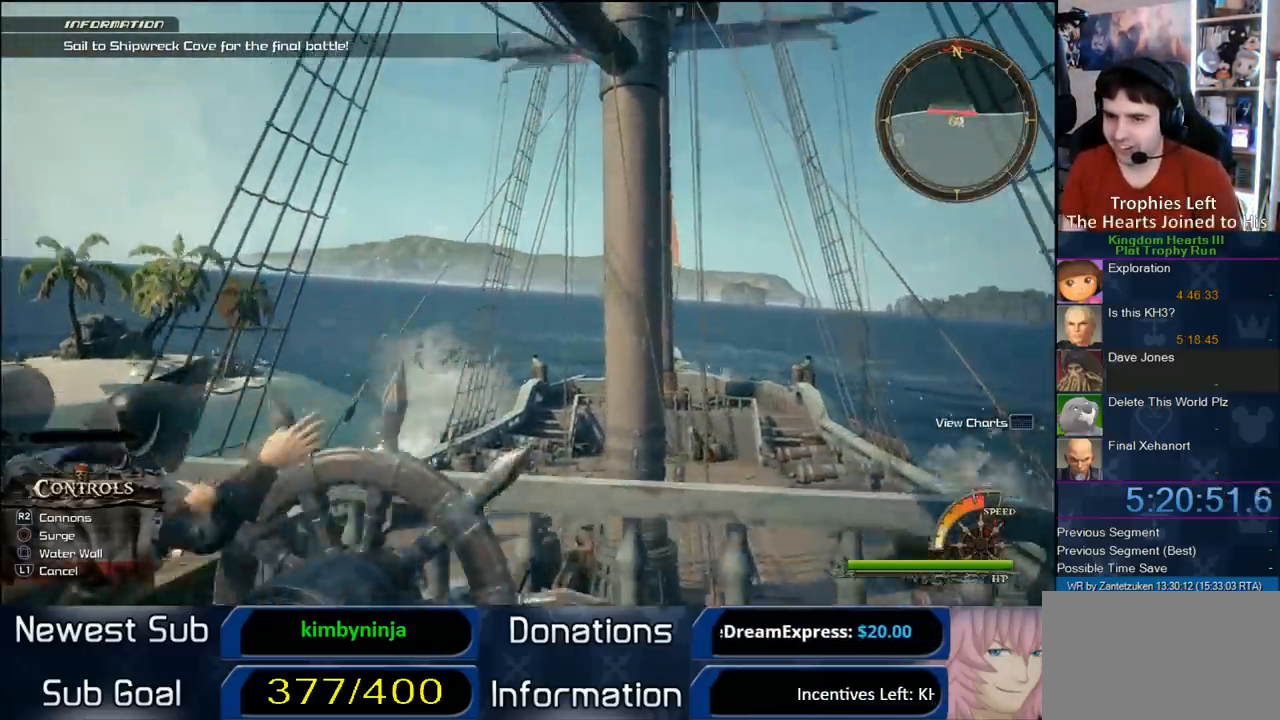
{"buttons": [], "left_stick": "up-left", "right_stick": "center", "events": []}
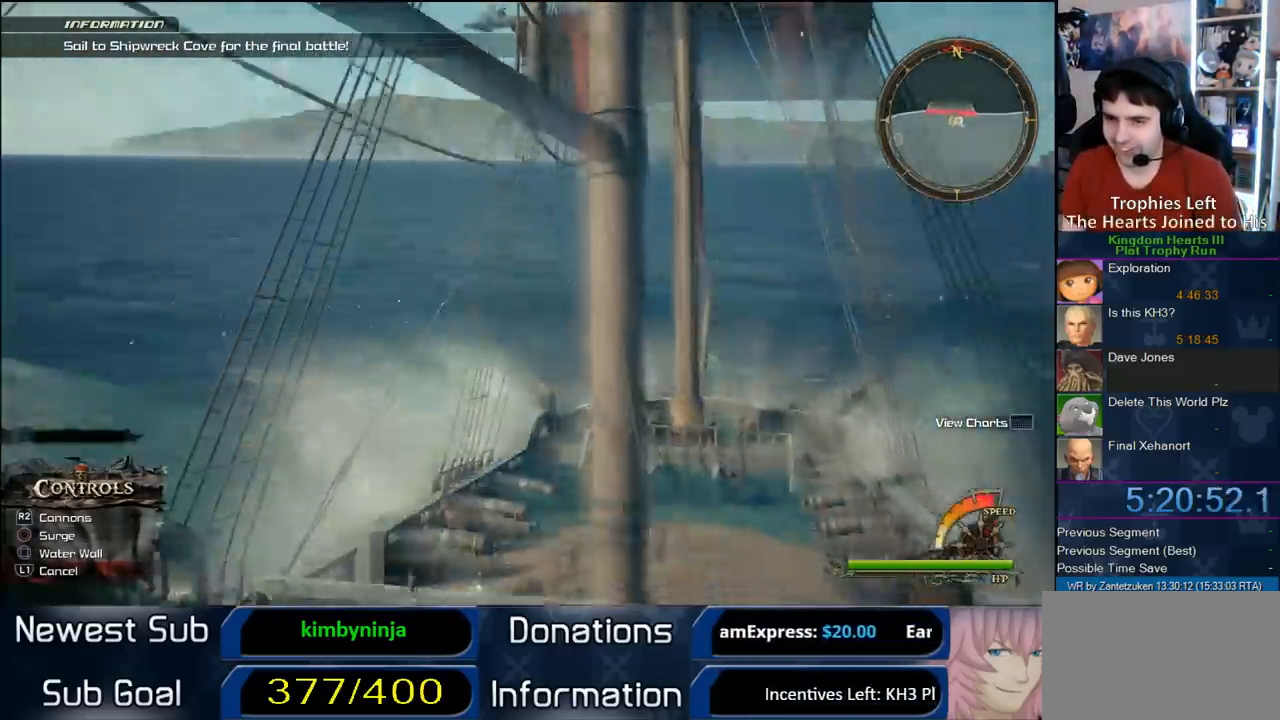
{"buttons": [], "left_stick": "up-left", "right_stick": "center", "events": []}
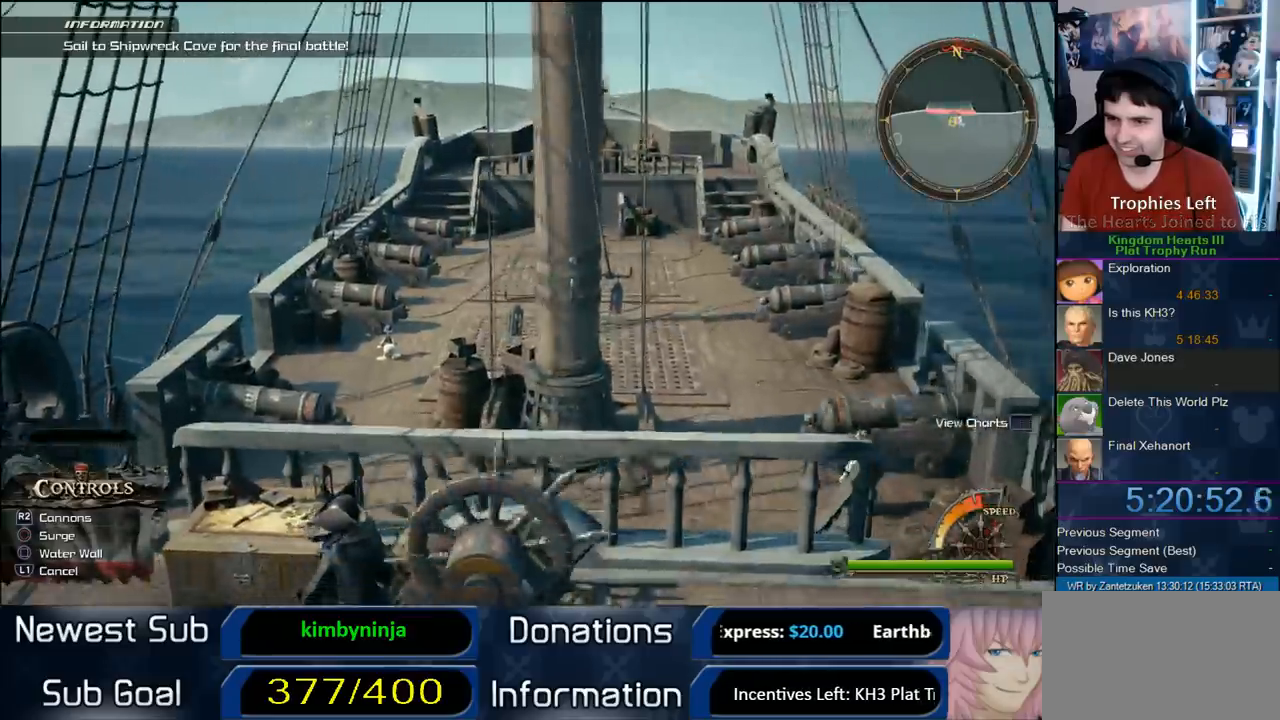
{"buttons": [], "left_stick": "up-left", "right_stick": "center", "events": []}
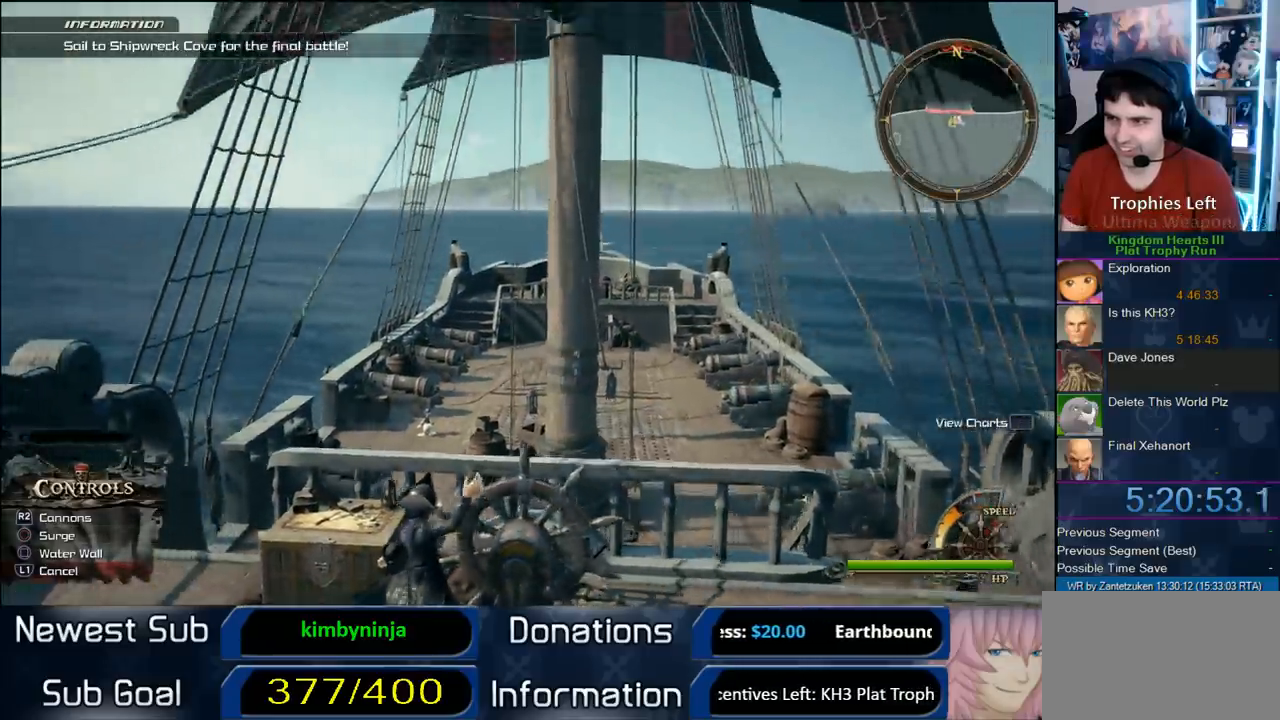
{"buttons": [], "left_stick": "up-left", "right_stick": "center", "events": []}
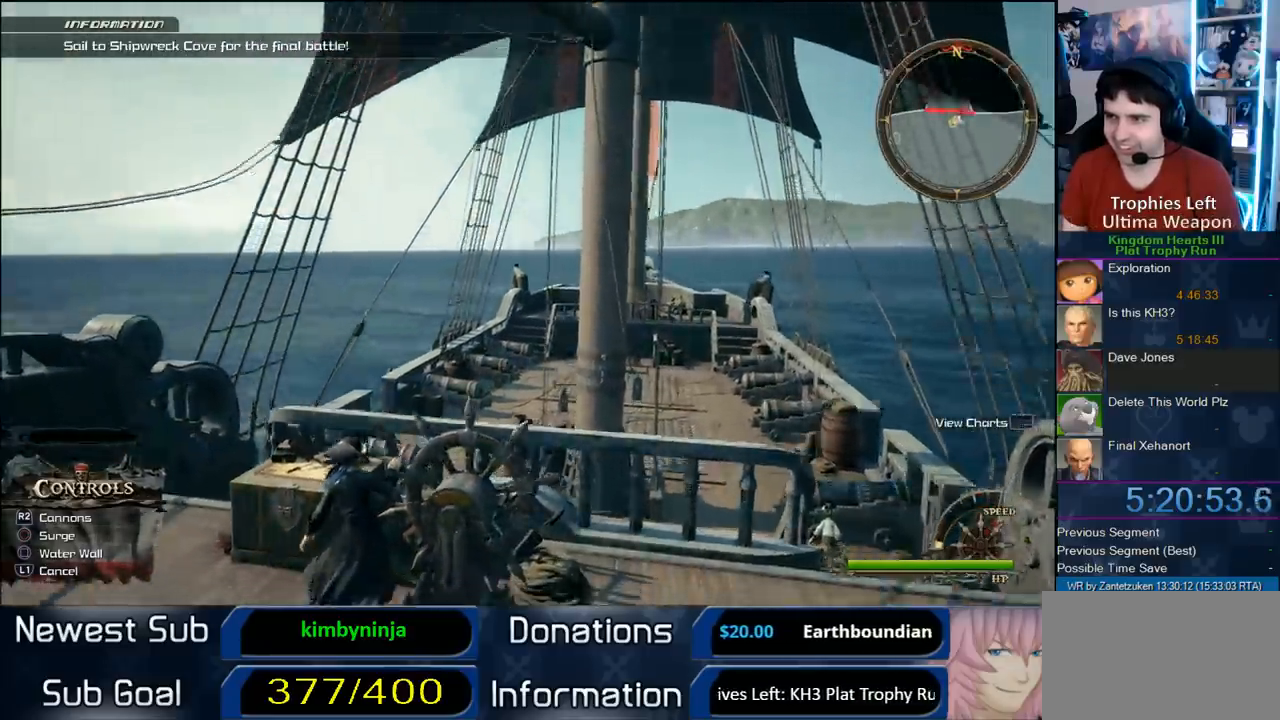
{"buttons": [], "left_stick": "up-left", "right_stick": "center", "events": []}
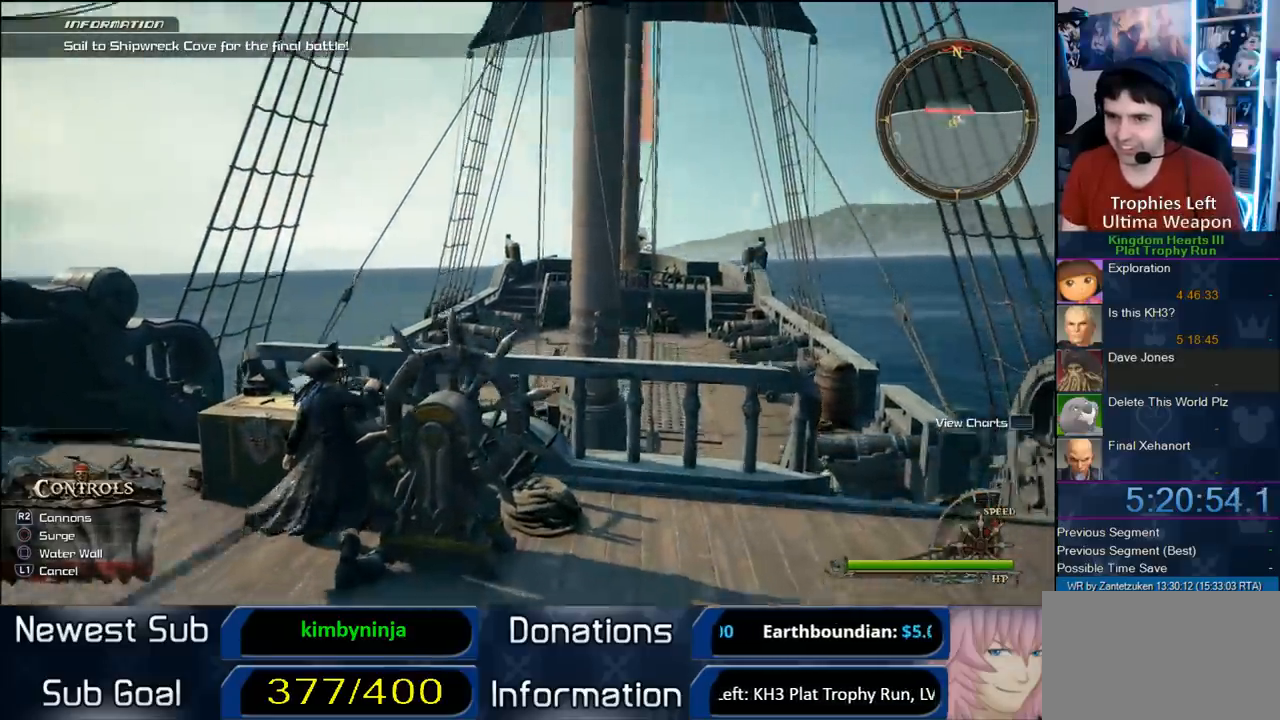
{"buttons": [], "left_stick": "up-left", "right_stick": "center", "events": [[300, "CROSS", "down"], [483, "CROSS", "up"]]}
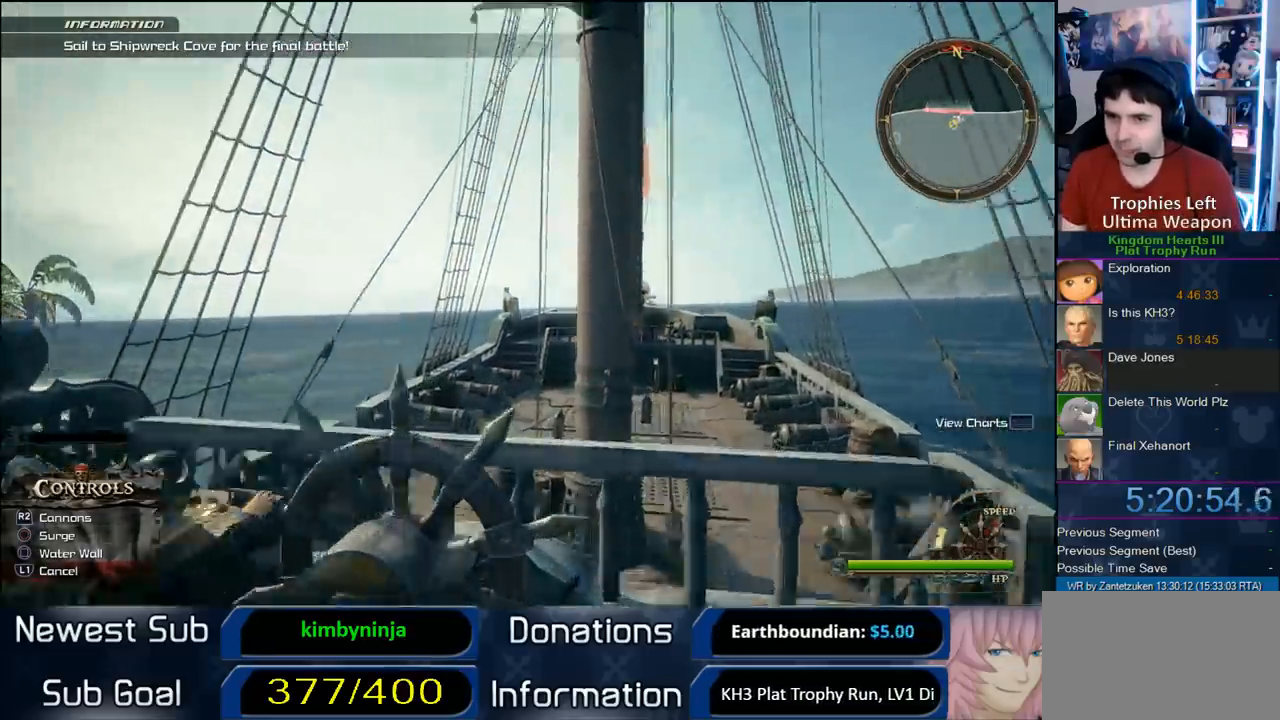
{"buttons": [], "left_stick": "up-left", "right_stick": "center", "events": [[133, "CROSS", "down"], [200, "CROSS", "up"]]}
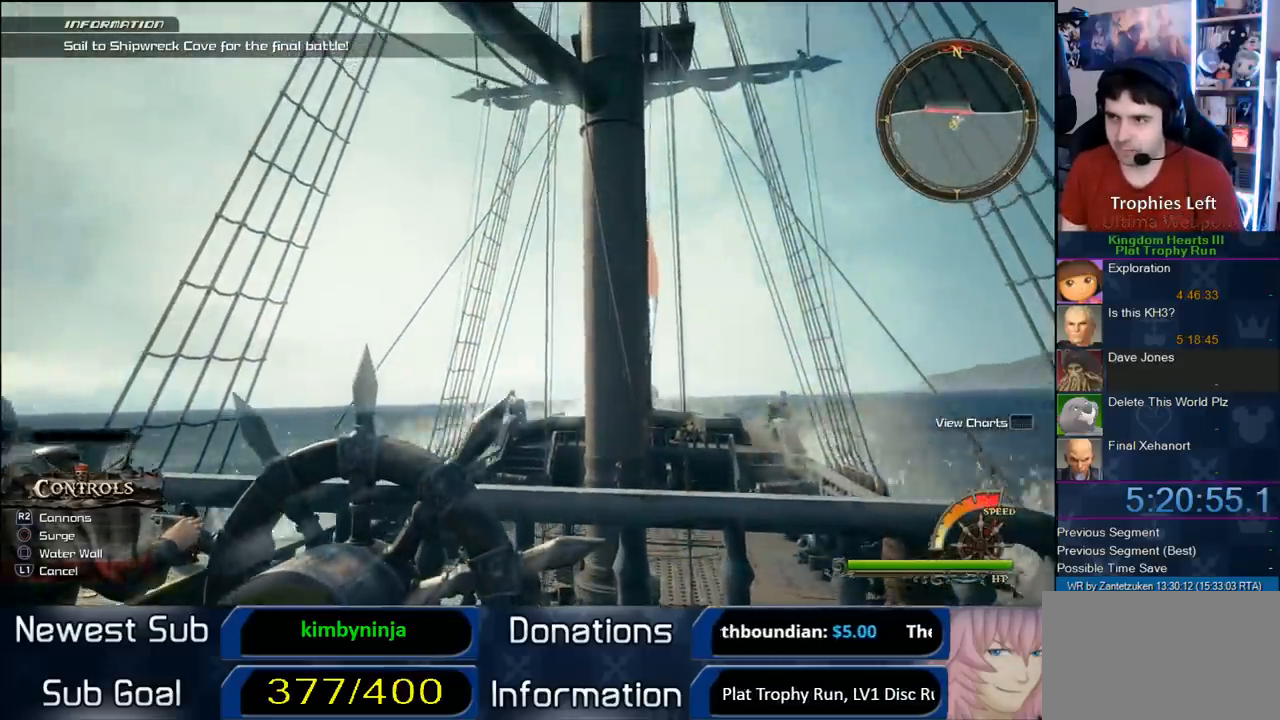
{"buttons": [], "left_stick": "up-left", "right_stick": "center", "events": []}
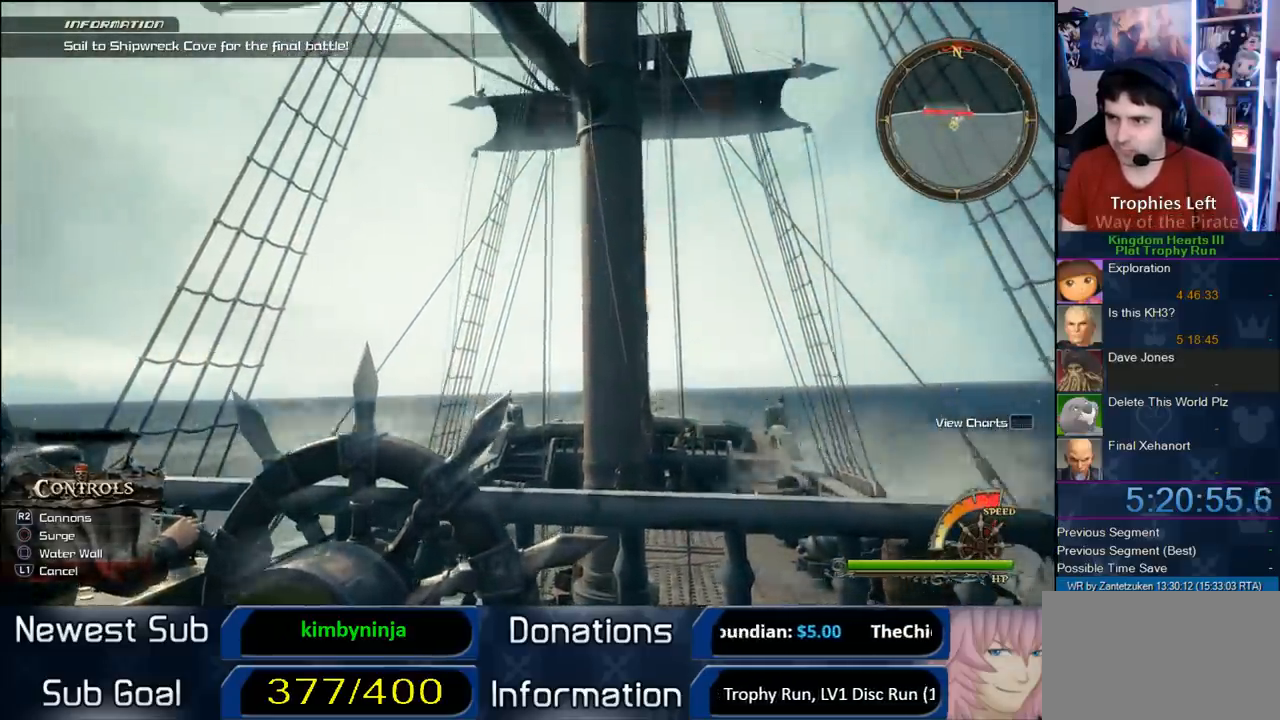
{"buttons": [], "left_stick": "up-left", "right_stick": "center", "events": []}
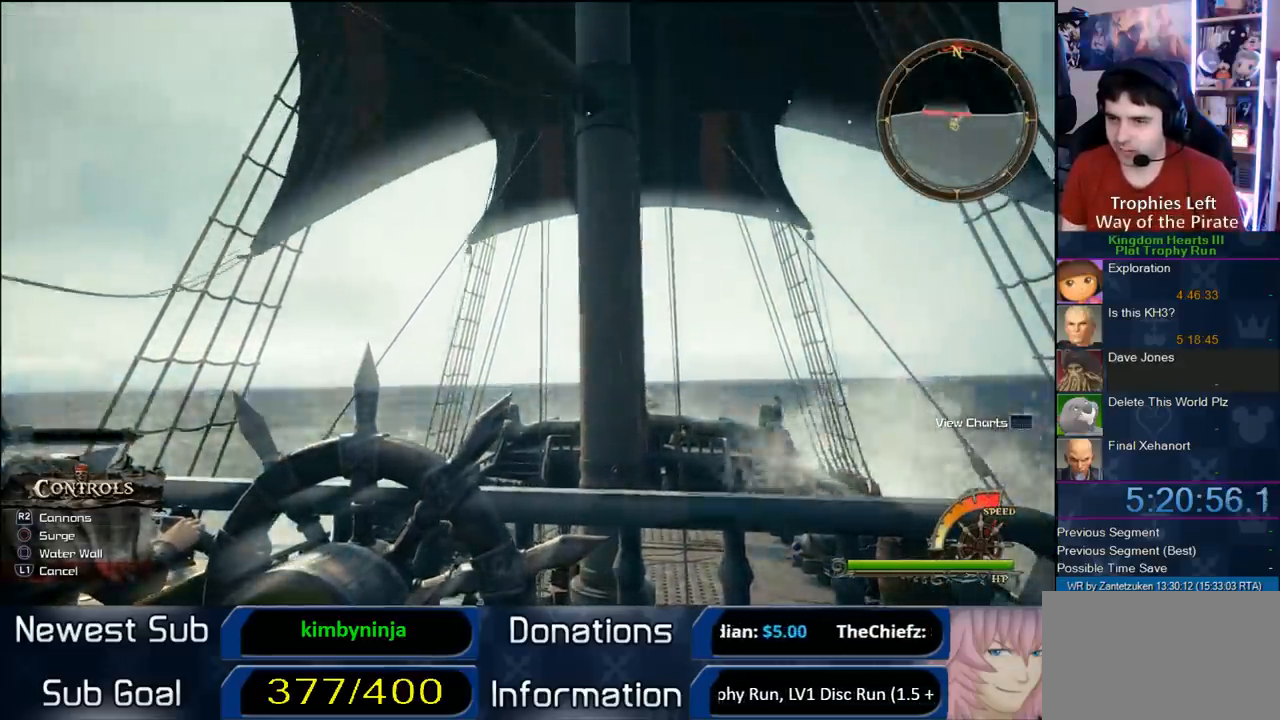
{"buttons": [], "left_stick": "up", "right_stick": "center", "events": [[367, "left_stick", "up"]]}
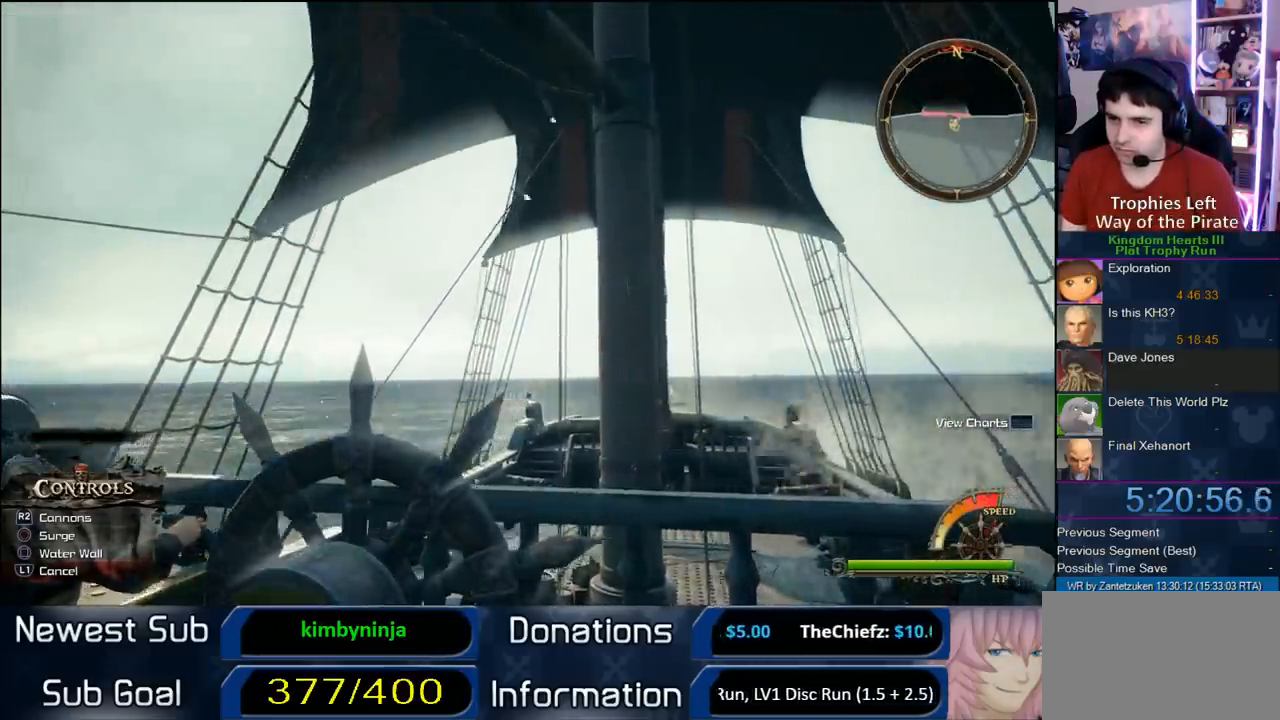
{"buttons": [], "left_stick": "up", "right_stick": "center", "events": [[117, "CROSS", "down"], [250, "CROSS", "up"], [367, "CROSS", "down"], [467, "CROSS", "up"]]}
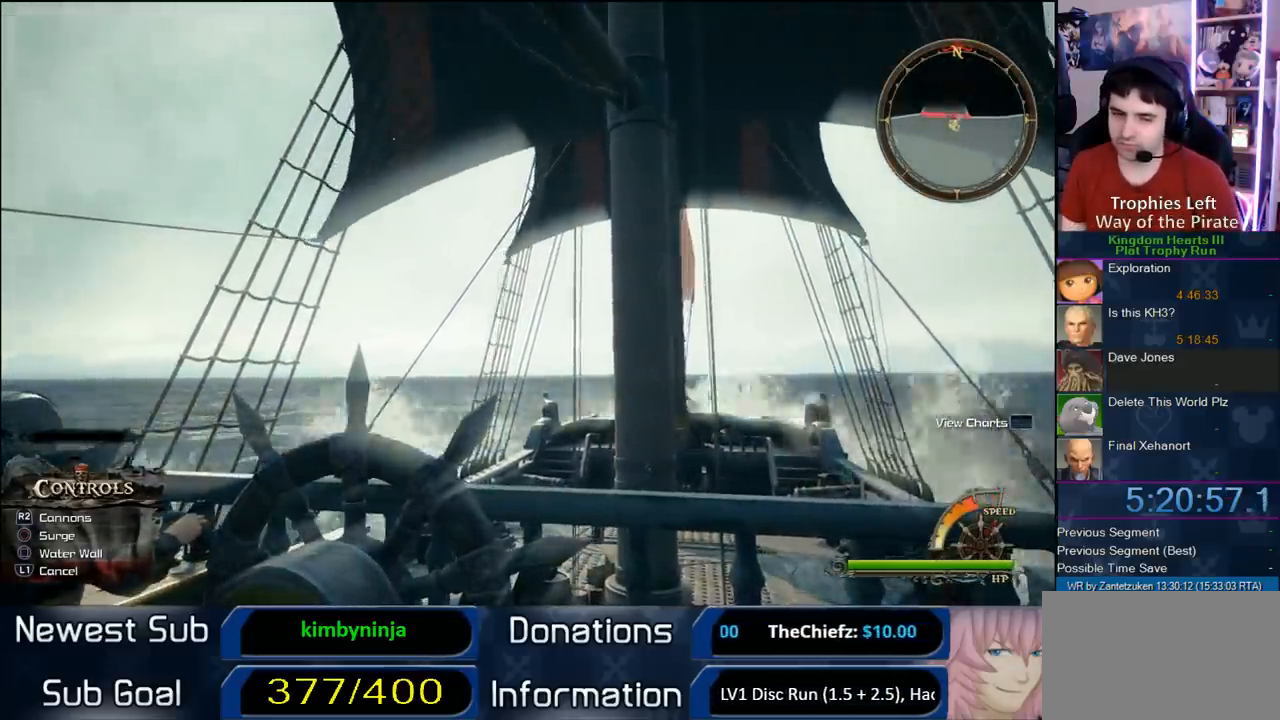
{"buttons": ["CROSS"], "left_stick": "up", "right_stick": "center", "events": [[67, "CROSS", "down"], [300, "CROSS", "up"], [350, "CROSS", "down"], [483, "CROSS", "up"], [500, "CROSS", "down"]]}
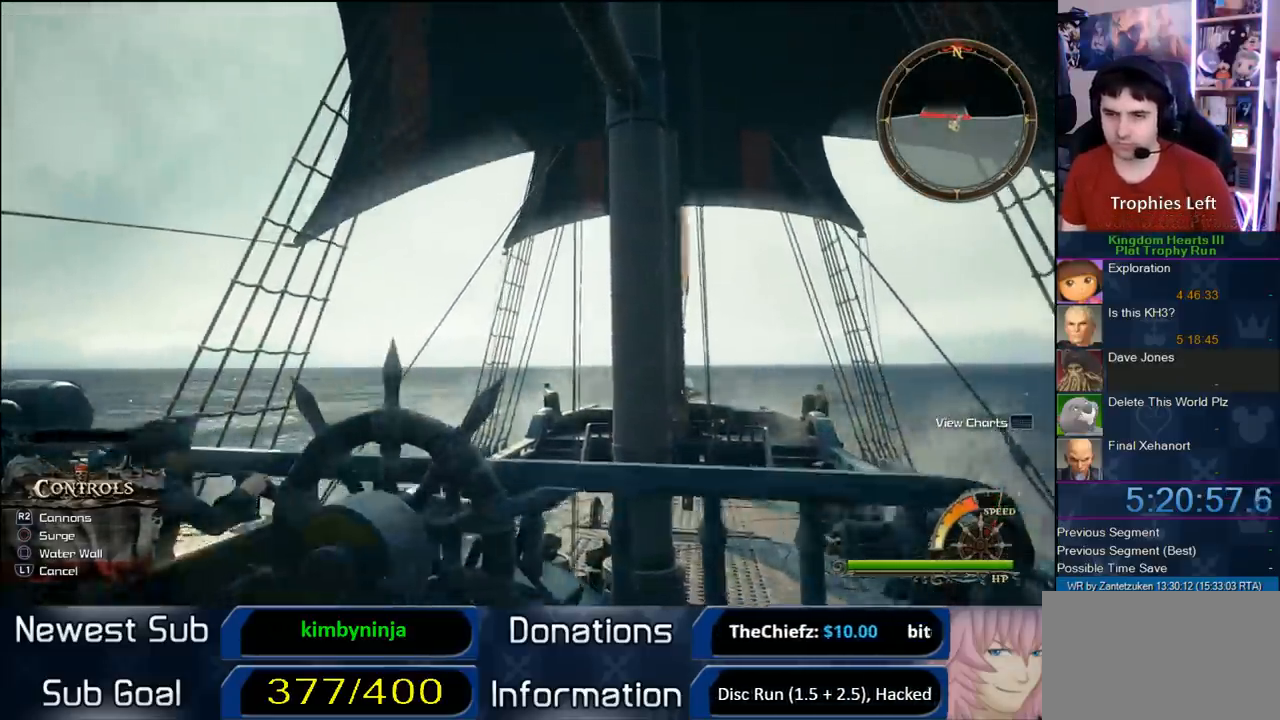
{"buttons": [], "left_stick": "up-left", "right_stick": "center", "events": [[100, "CROSS", "up"], [150, "CROSS", "down"], [217, "left_stick", "up-left"], [283, "CROSS", "up"], [433, "CROSS", "down"], [450, "CROSS", "up"]]}
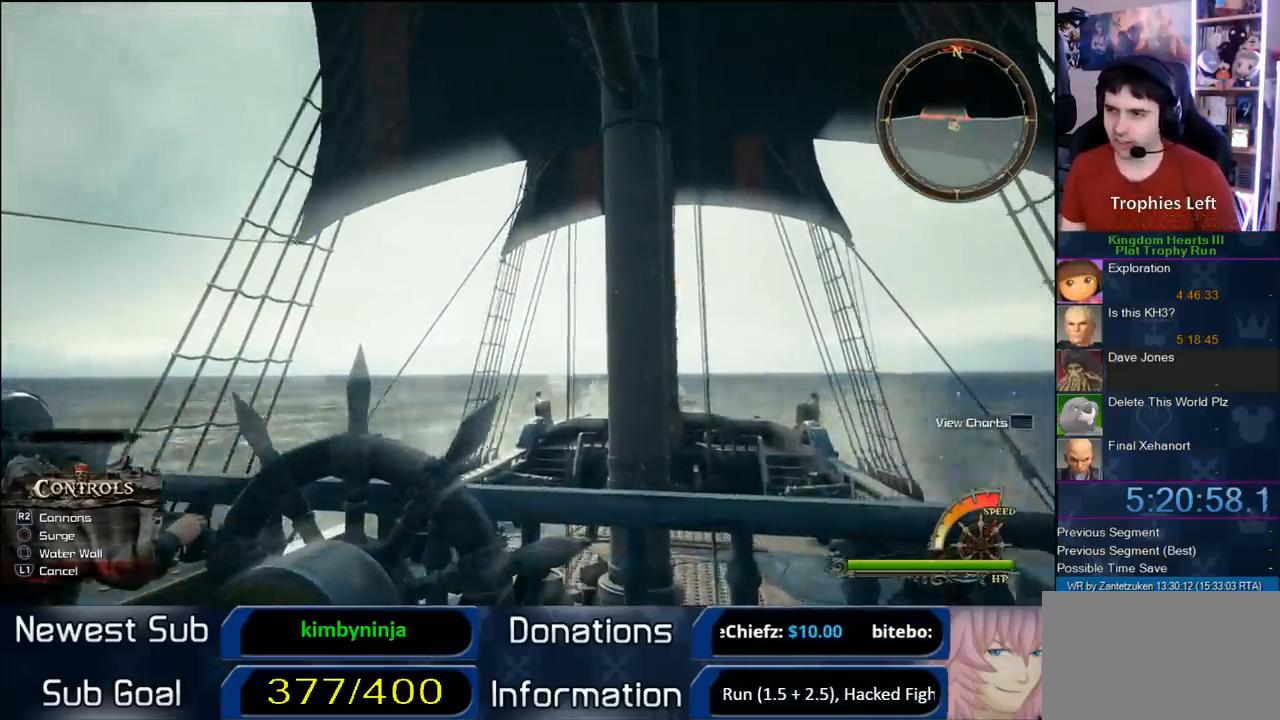
{"buttons": [], "left_stick": "up", "right_stick": "center", "events": [[200, "left_stick", "up"]]}
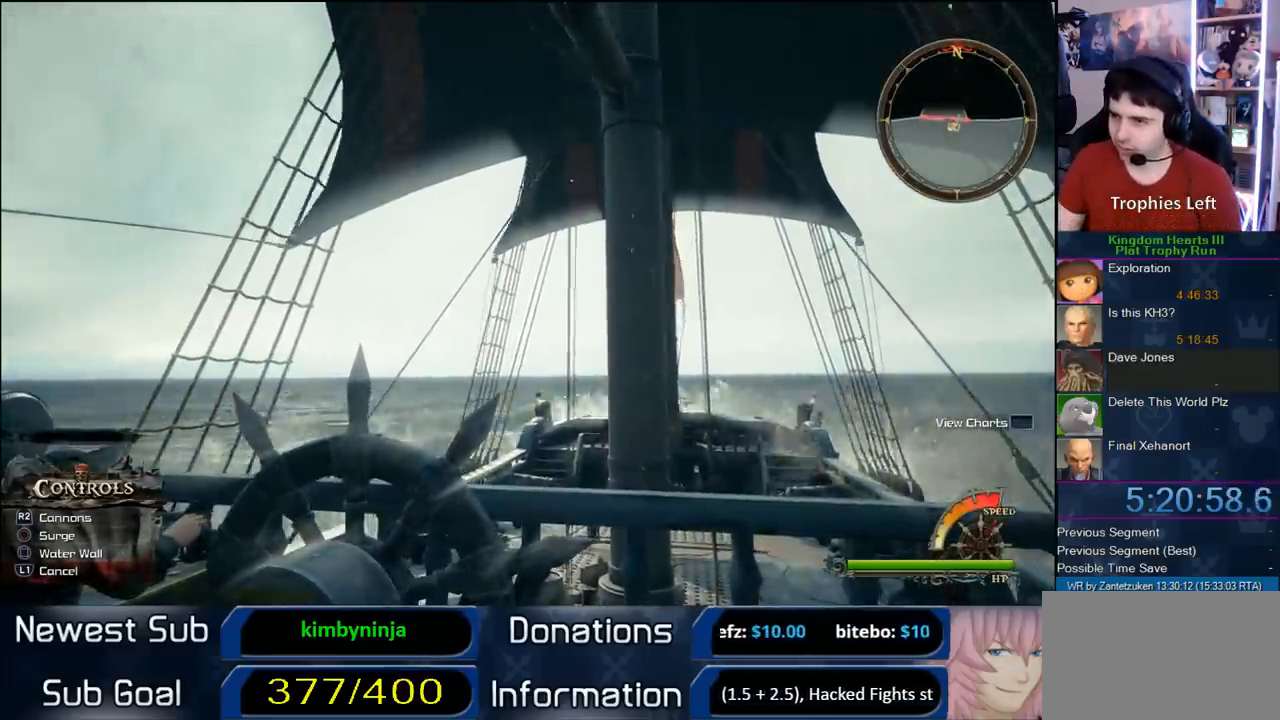
{"buttons": [], "left_stick": "up", "right_stick": "center", "events": []}
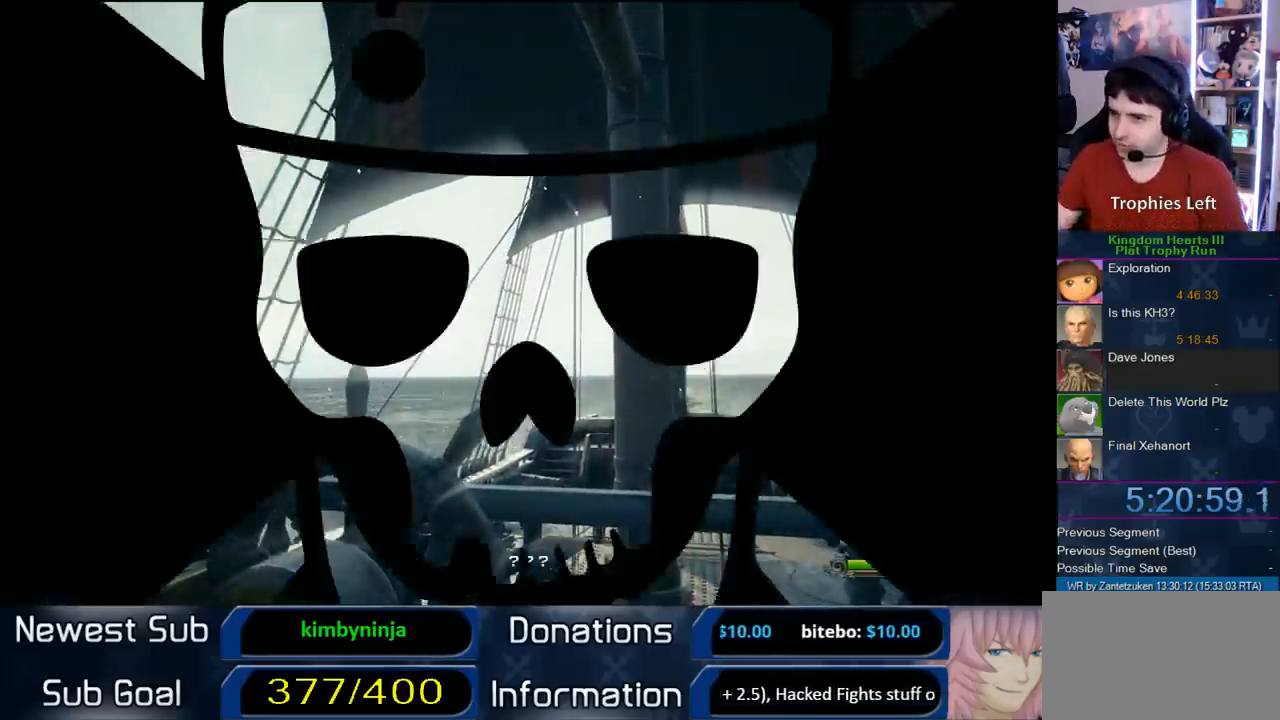
{"buttons": [], "left_stick": "up", "right_stick": "center", "events": []}
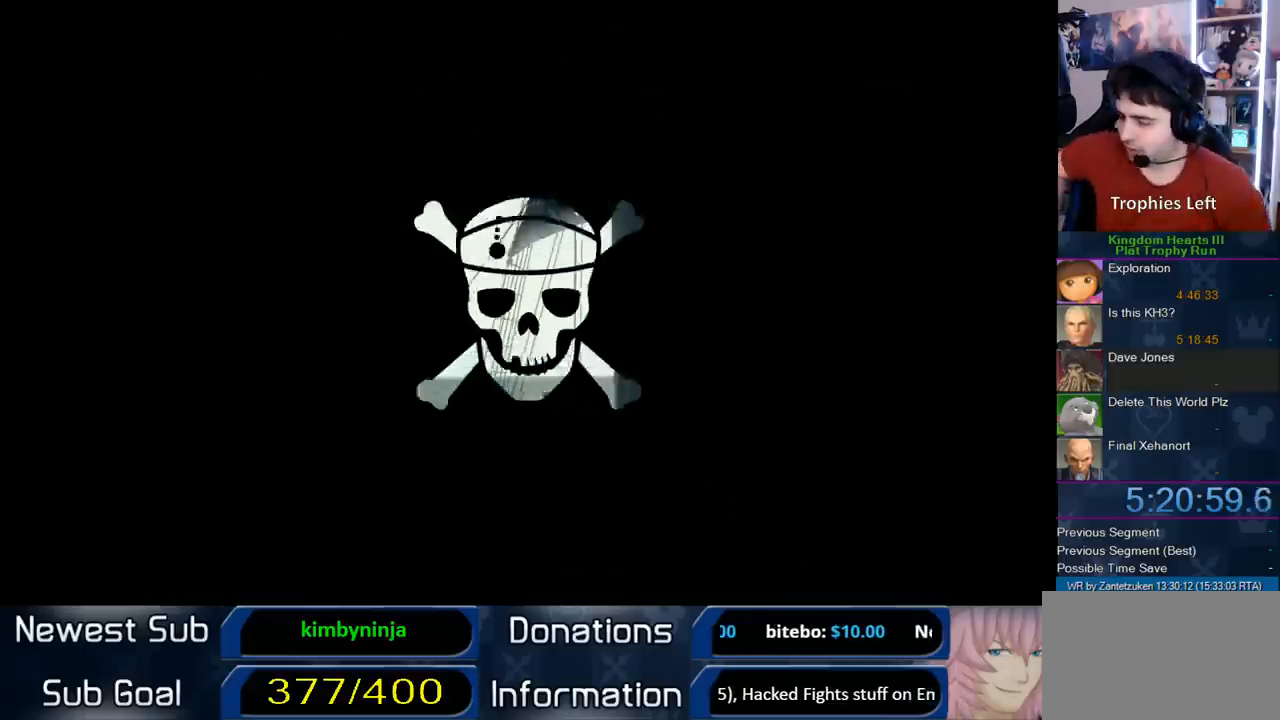
{"buttons": [], "left_stick": "up", "right_stick": "center", "events": []}
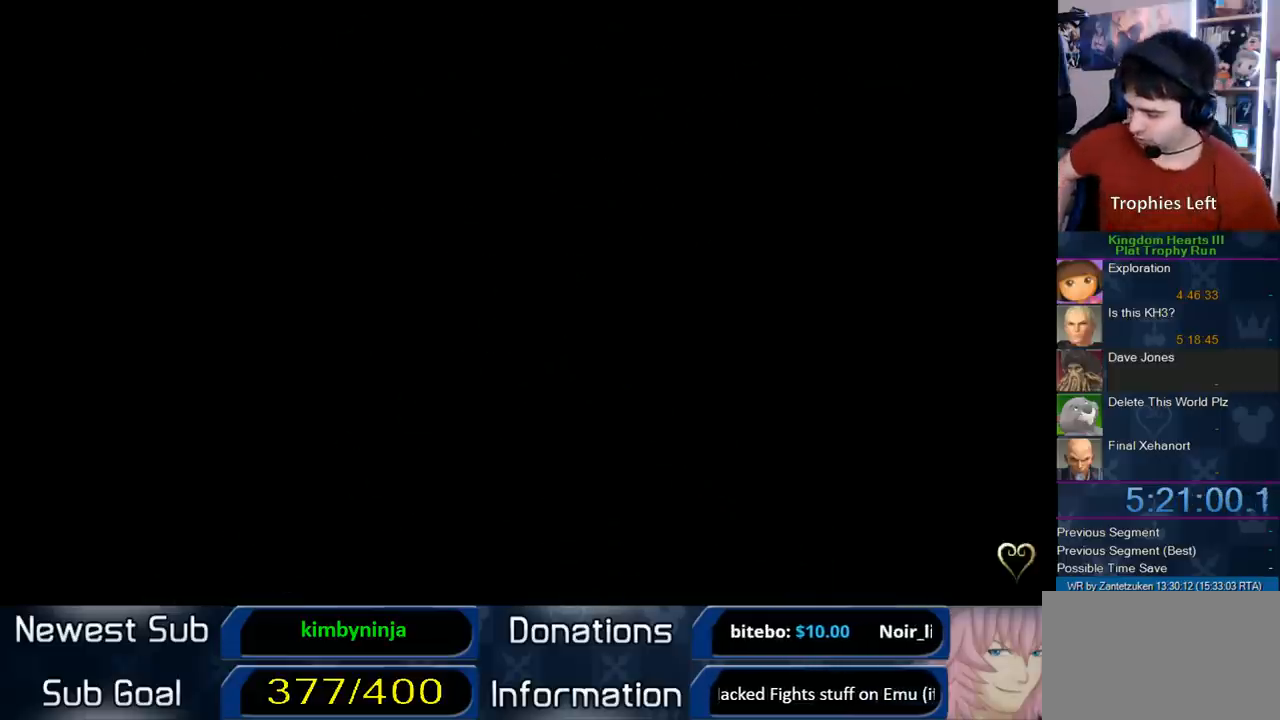
{"buttons": [], "left_stick": "up", "right_stick": "center", "events": []}
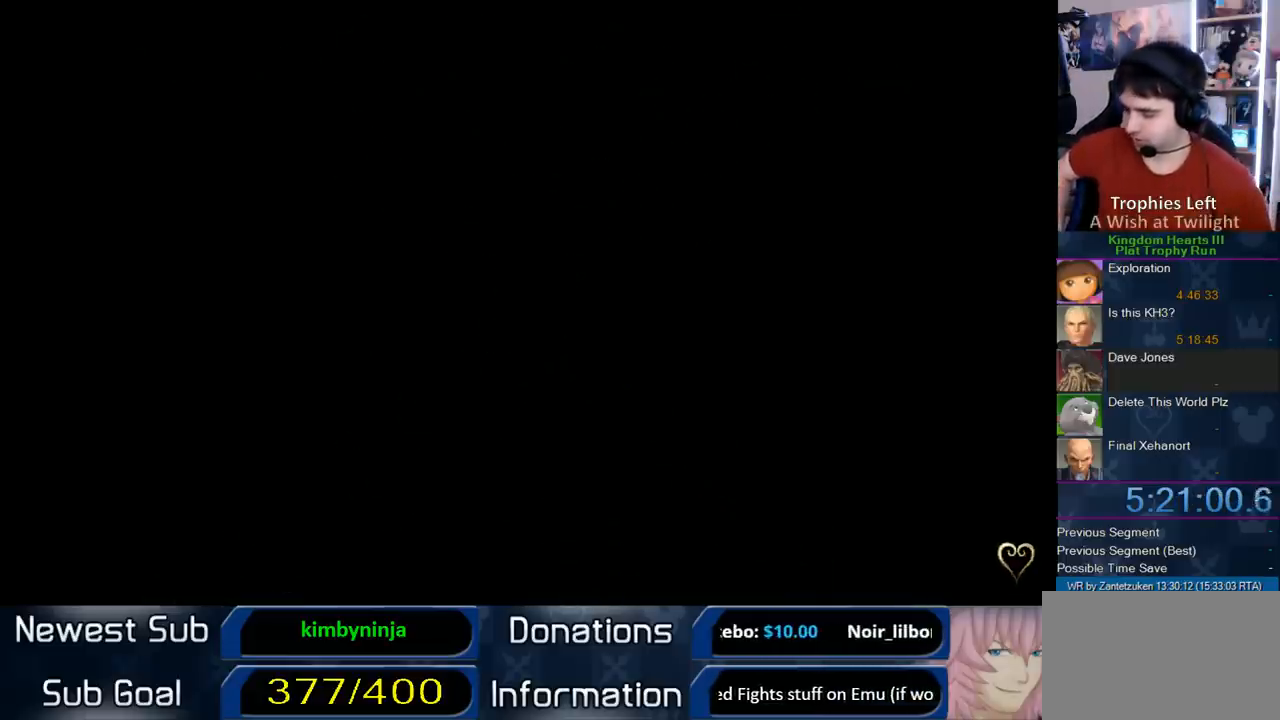
{"buttons": [], "left_stick": "up", "right_stick": "center", "events": []}
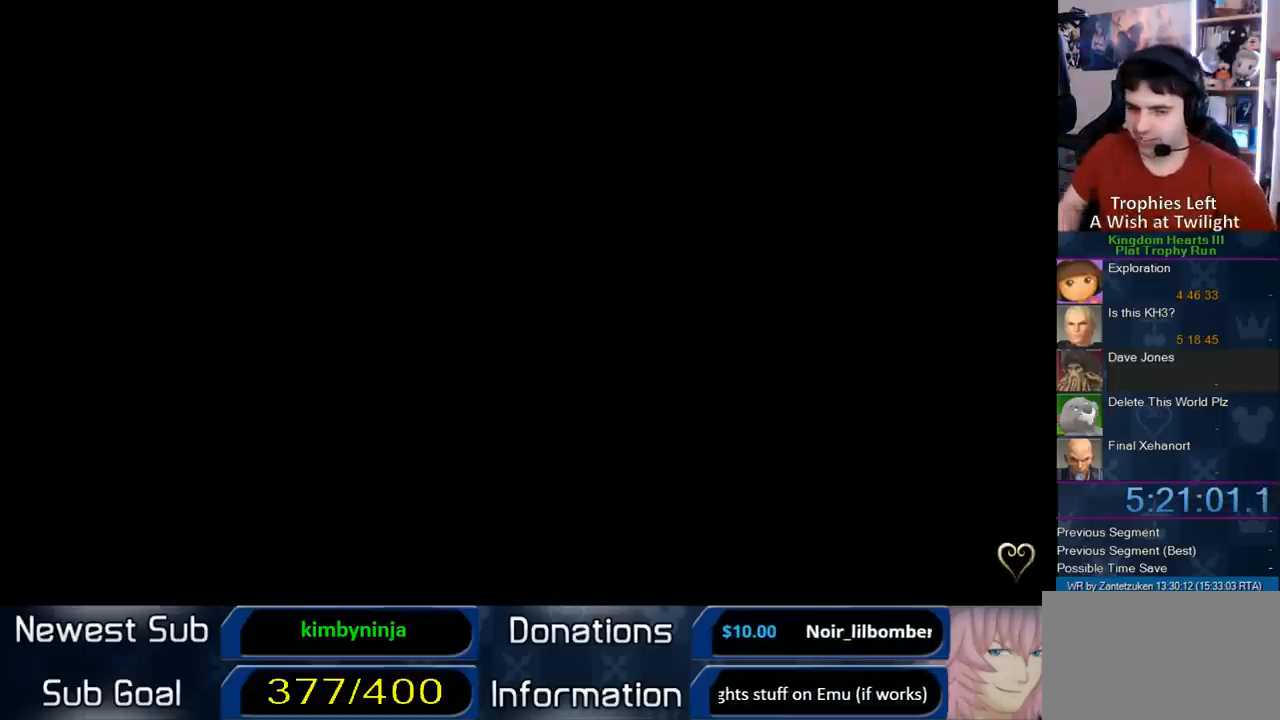
{"buttons": [], "left_stick": "center", "right_stick": "center", "events": [[267, "left_stick", "center"]]}